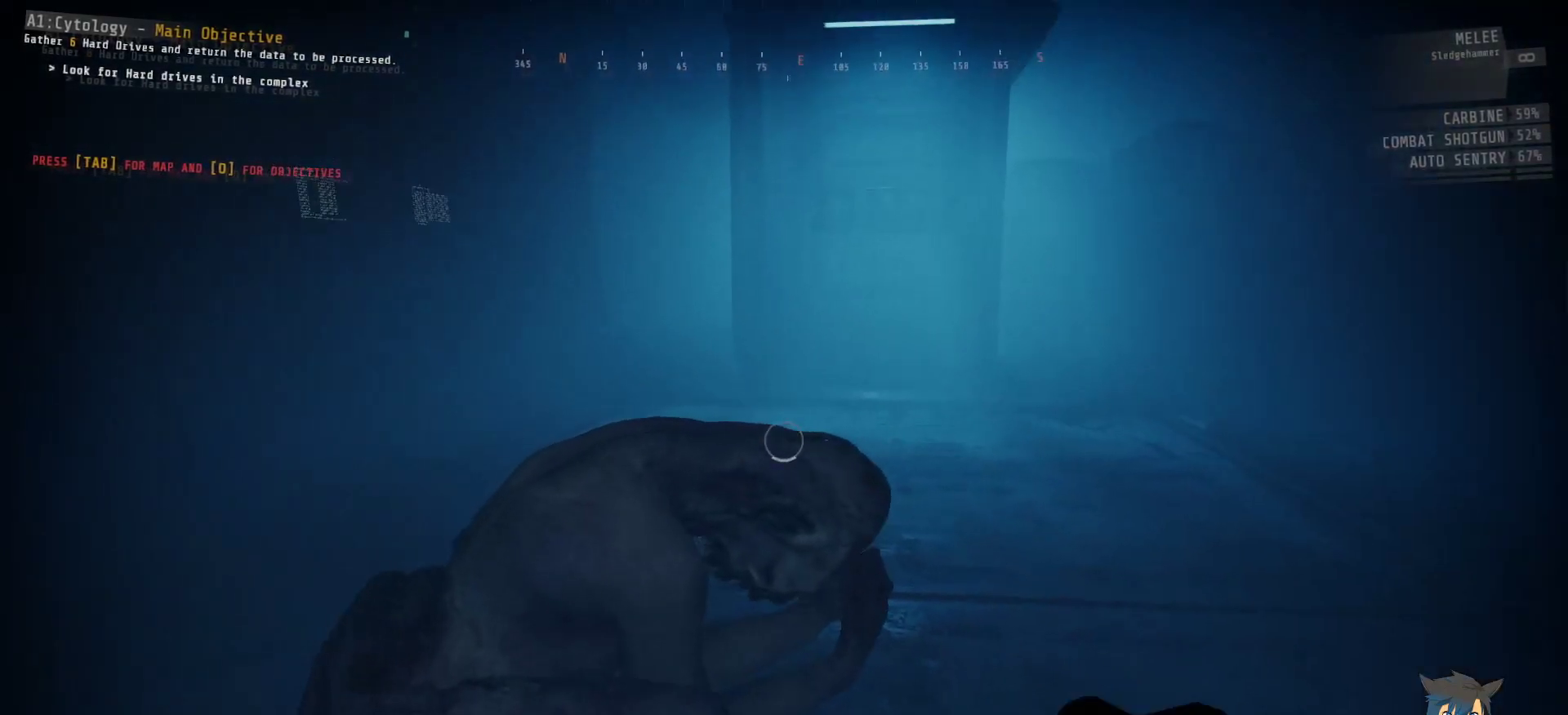
Gameplay with keyboard and mouse; each line is a JSON object with the keys and mouse buttons held at the frame after it. "events" lists presses ("down") and releases ("up") of "a", "c", "ctrl", "d", "e", "f", "q", "r", "s", "shift", "space", "tab", "w", "x", "z", "mouse_left", "mouse_wheel", "mouse_right", "mouse_mb4" and "mouse_mb5" between this image and that frame as [ms after this image, input, new state], when the widget could be followed in between. "mouse_left", "mouse_wheel", "mouse_right", "mouse_mb4", "mouse_mb5" = the "left", "wheel", "right", "mb4", "mb5" buttons of the "mouse" list. No other keys are recorded. "wheel" means that the mouse wheel is clicked or scrolled. Mouse movement is not recorded.
{"keys": ["ctrl"], "mouse": ["left"], "events": []}
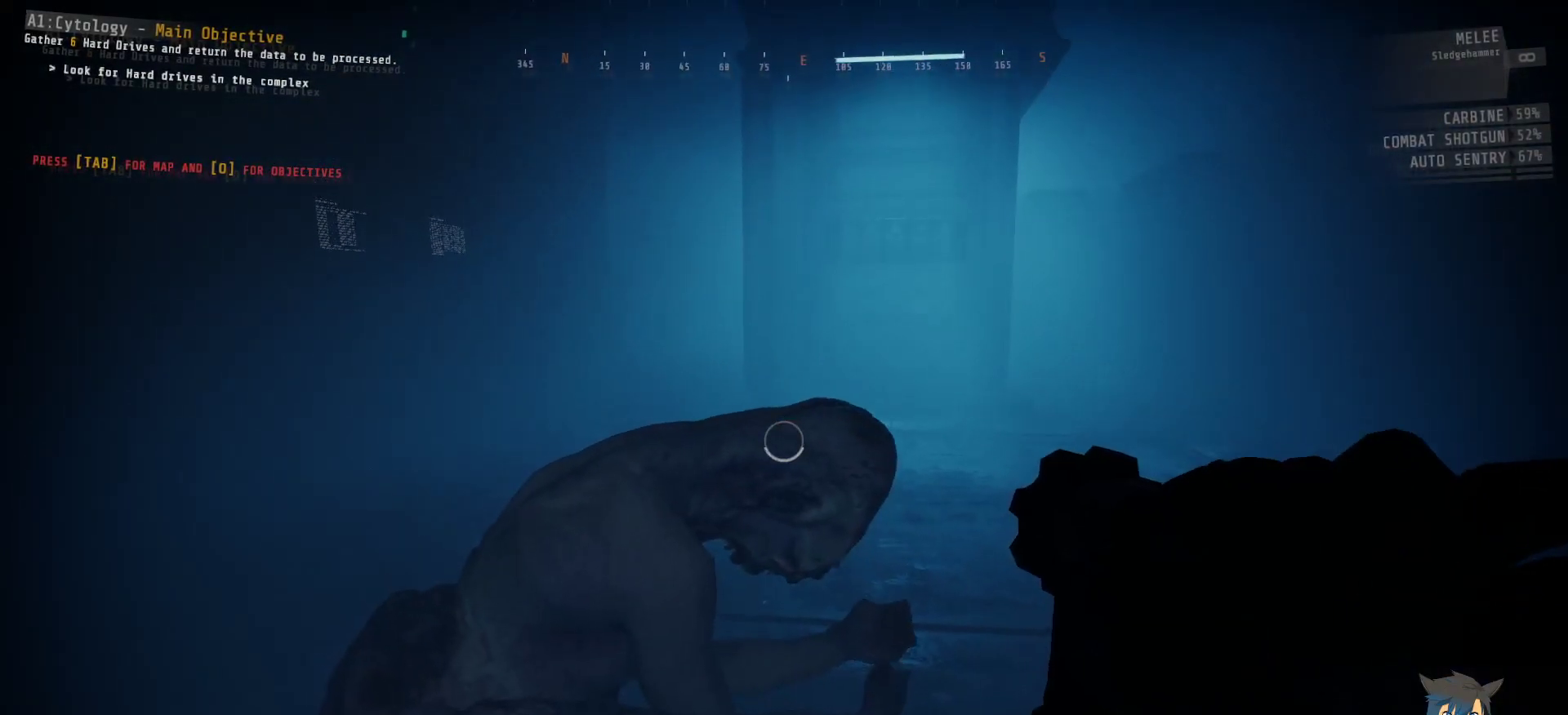
{"keys": ["ctrl"], "mouse": ["left"], "events": []}
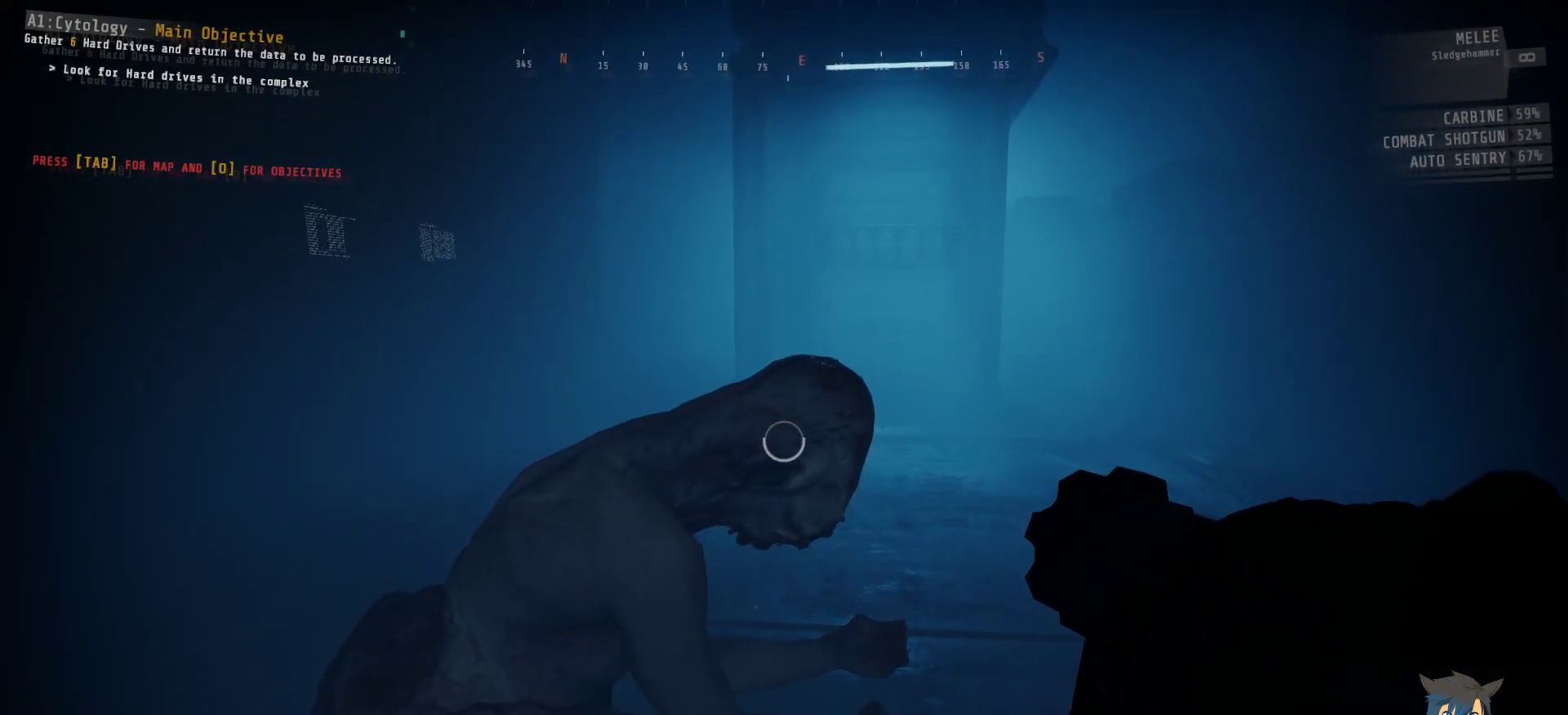
{"keys": ["ctrl"], "mouse": ["left"], "events": []}
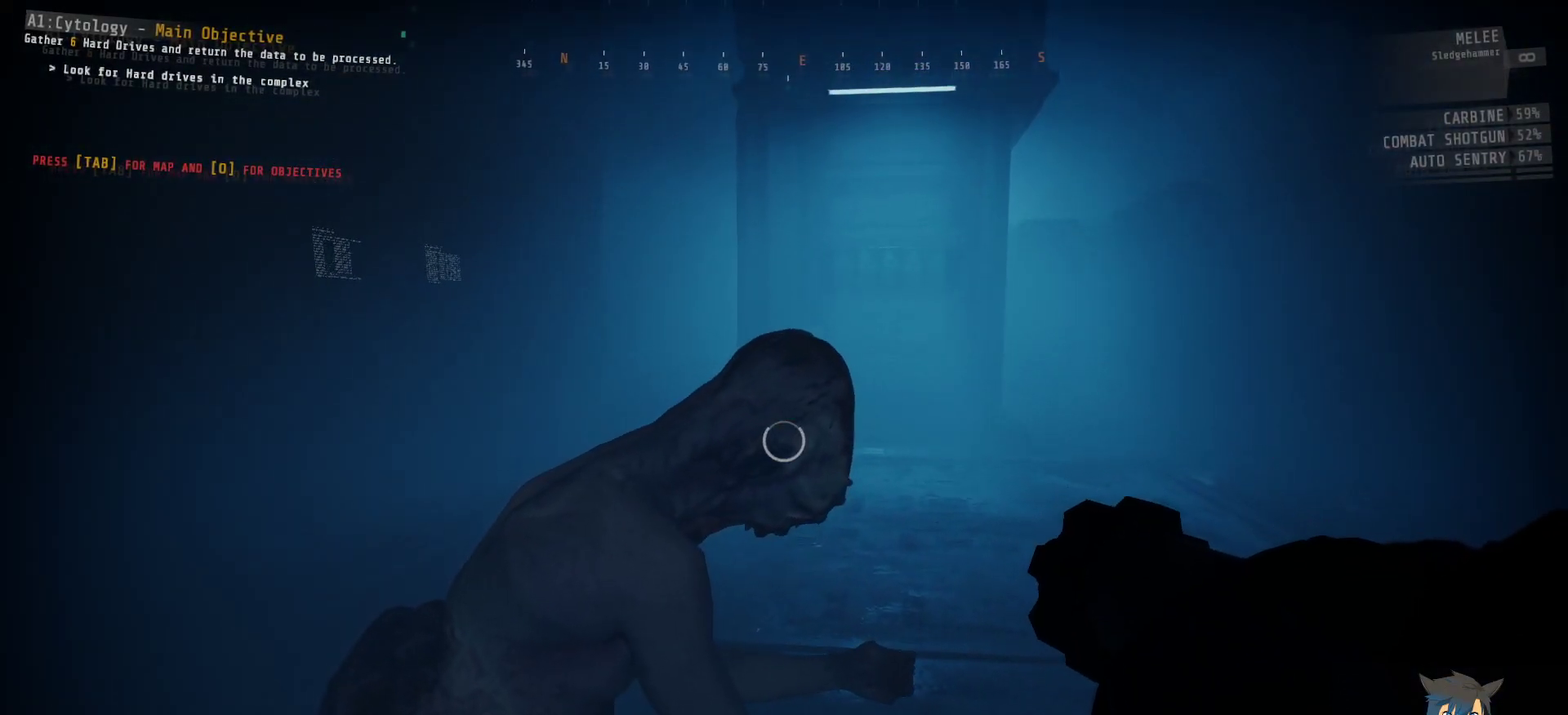
{"keys": ["ctrl"], "mouse": [], "events": [[133, "mouse_left", "up"]]}
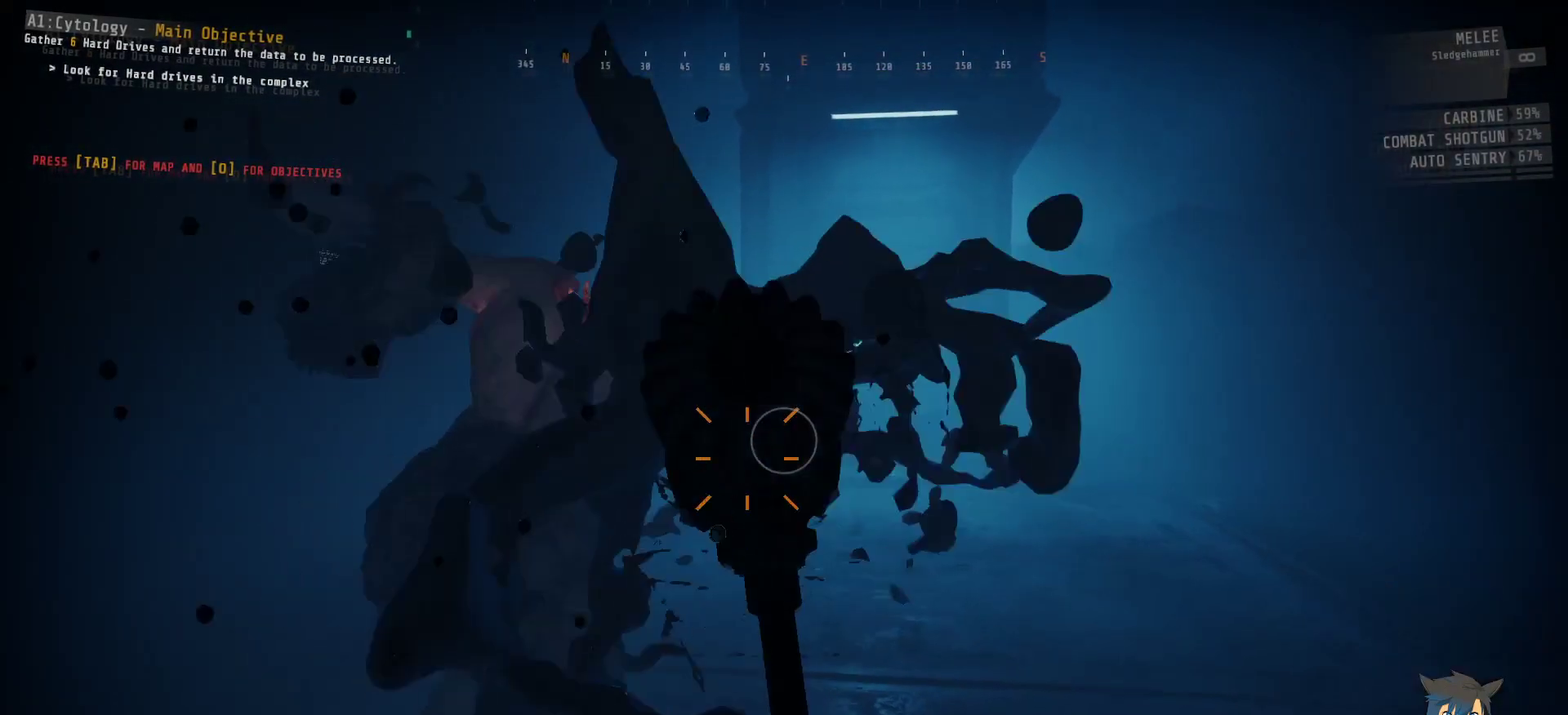
{"keys": ["ctrl"], "mouse": [], "events": []}
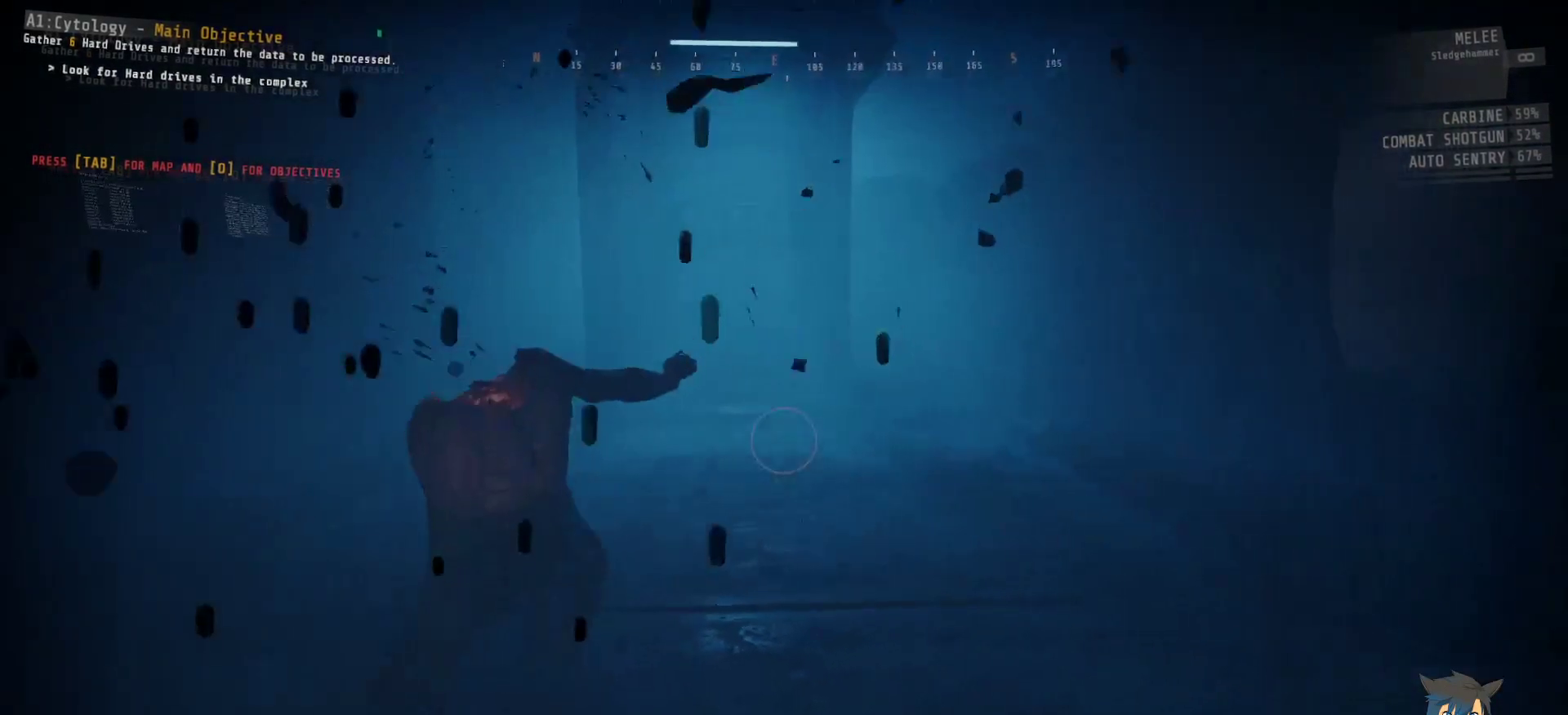
{"keys": ["ctrl", "w"], "mouse": [], "events": [[150, "w", "down"]]}
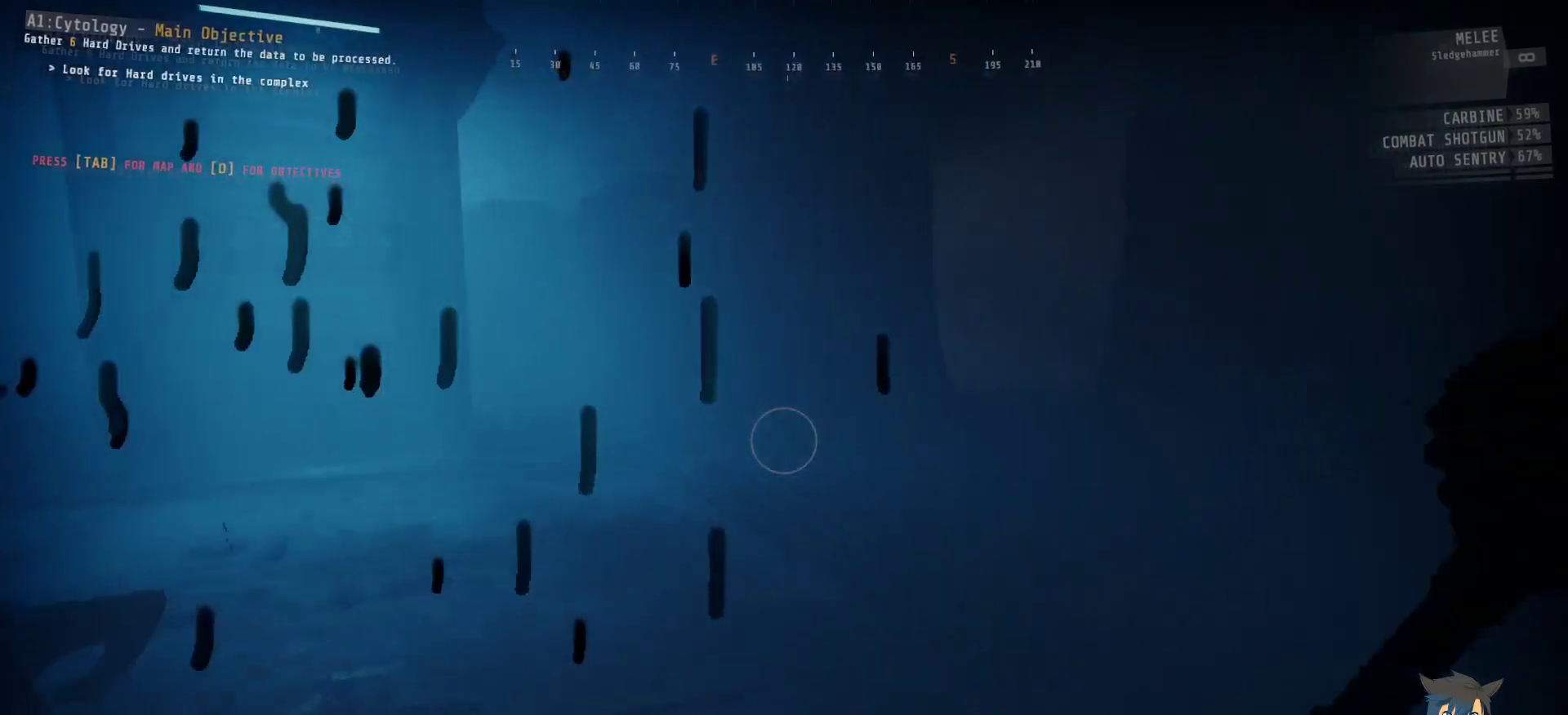
{"keys": ["ctrl", "w"], "mouse": [], "events": []}
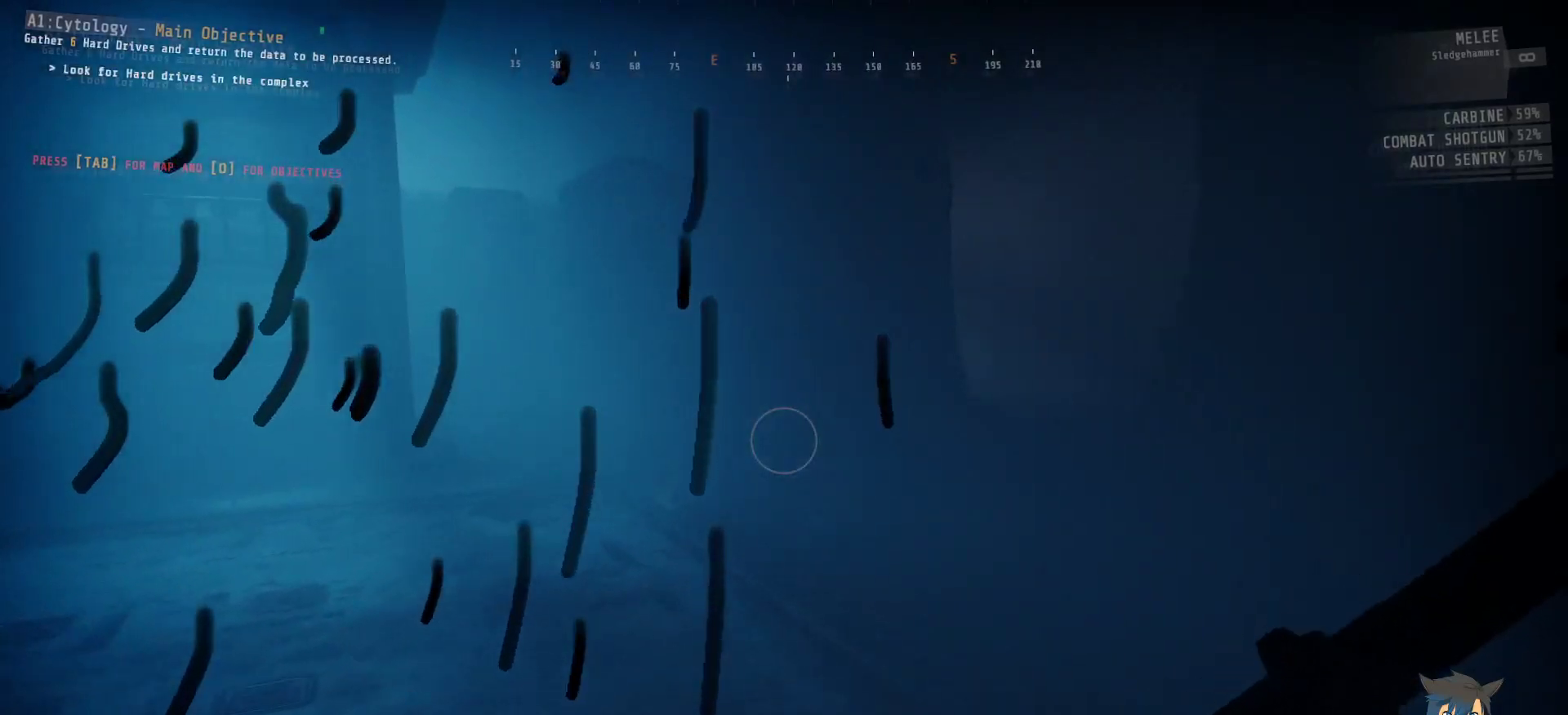
{"keys": ["ctrl", "w"], "mouse": [], "events": []}
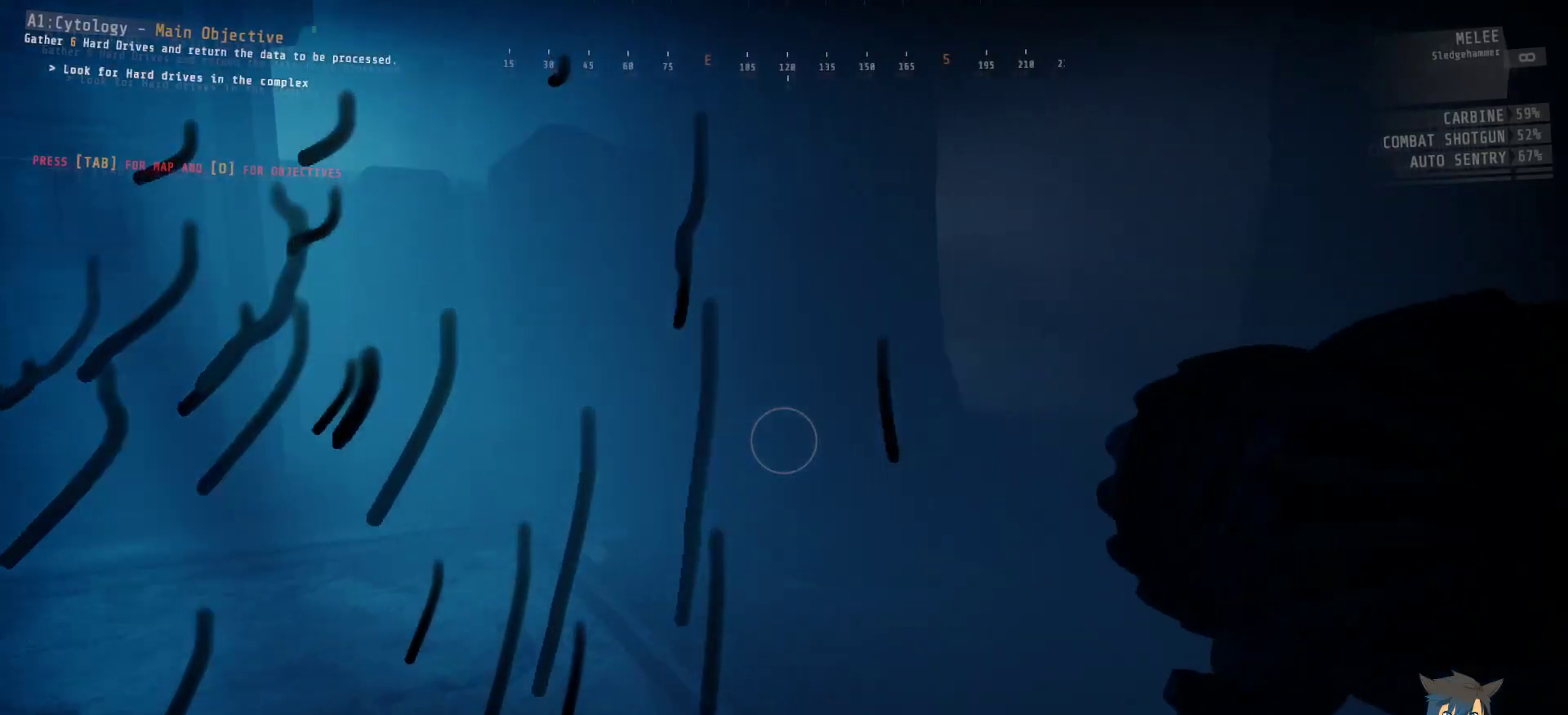
{"keys": ["ctrl", "w"], "mouse": [], "events": []}
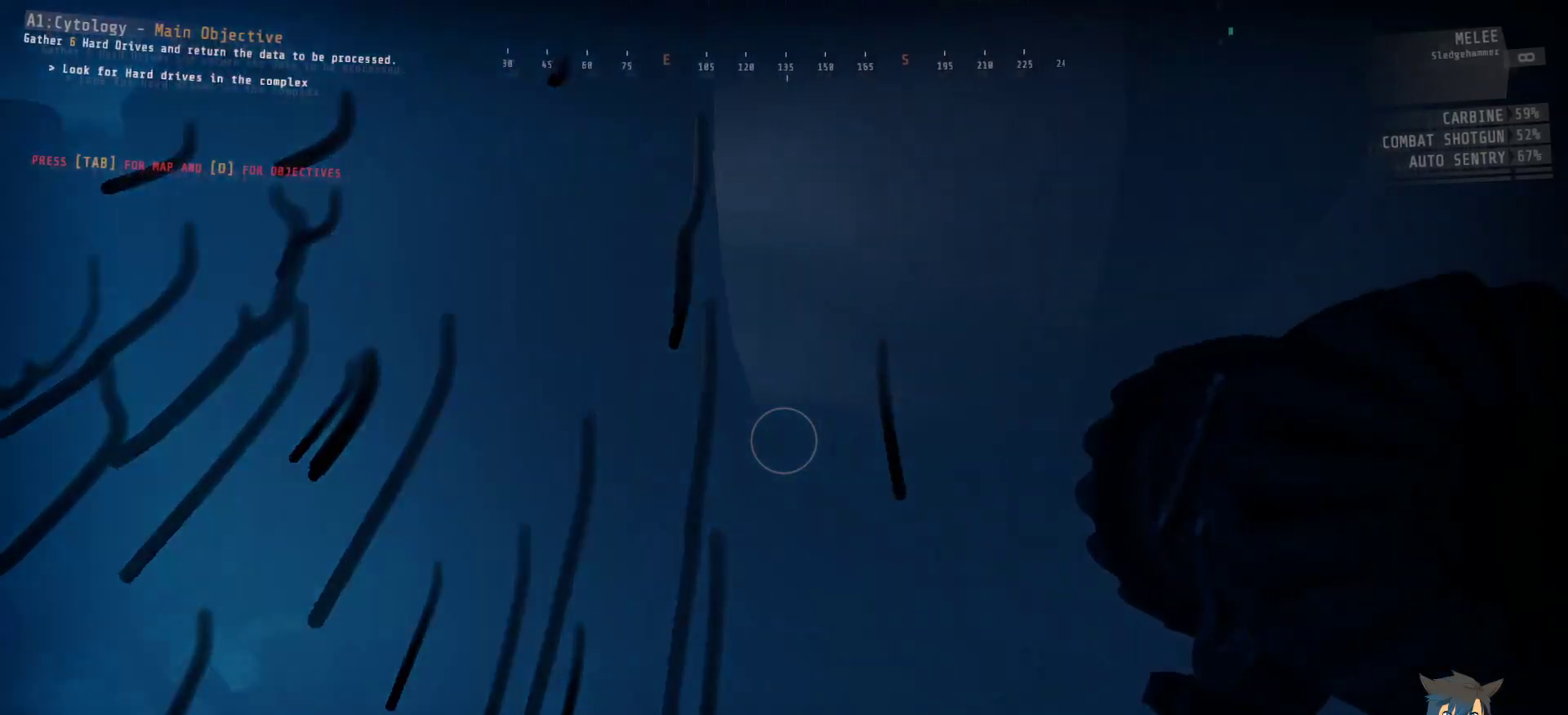
{"keys": ["ctrl", "w"], "mouse": [], "events": []}
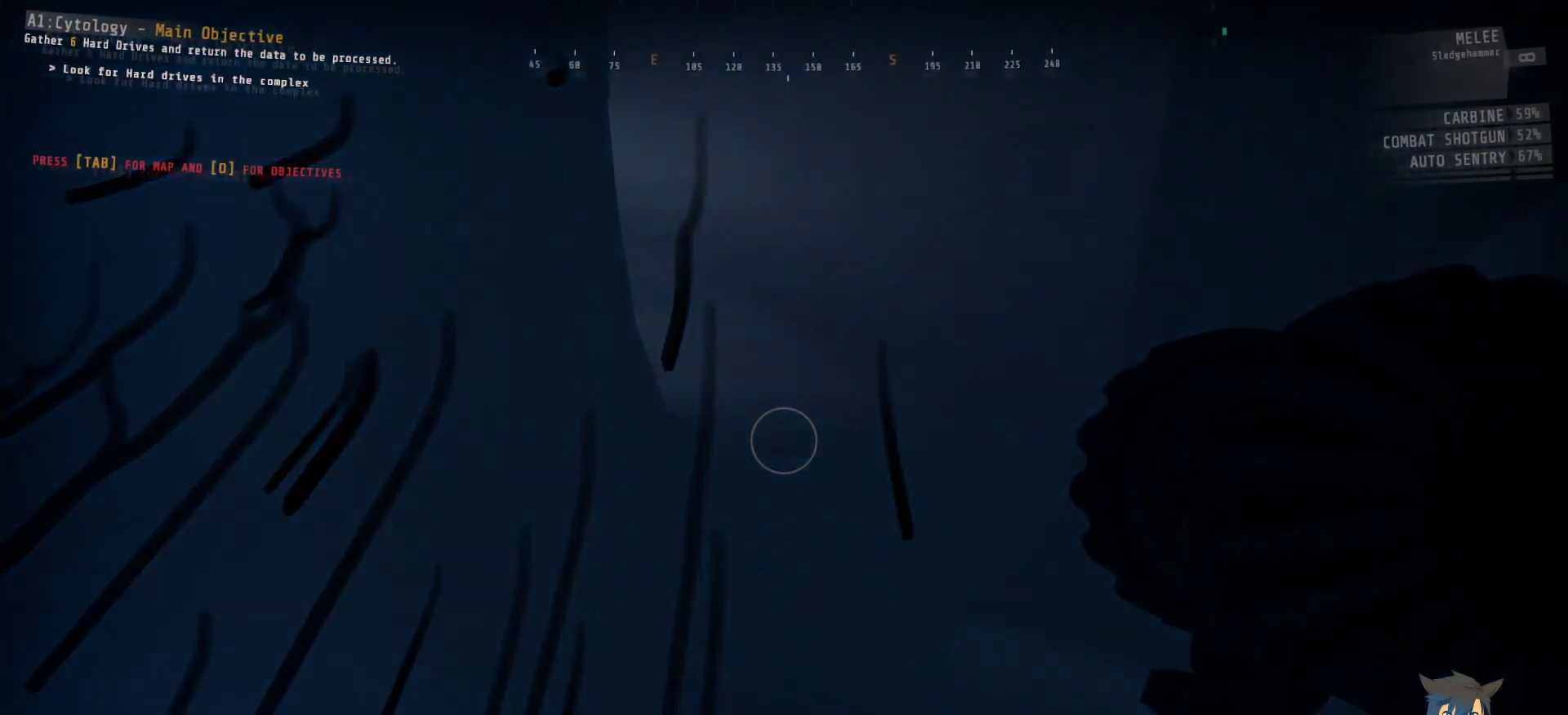
{"keys": ["ctrl", "w"], "mouse": [], "events": []}
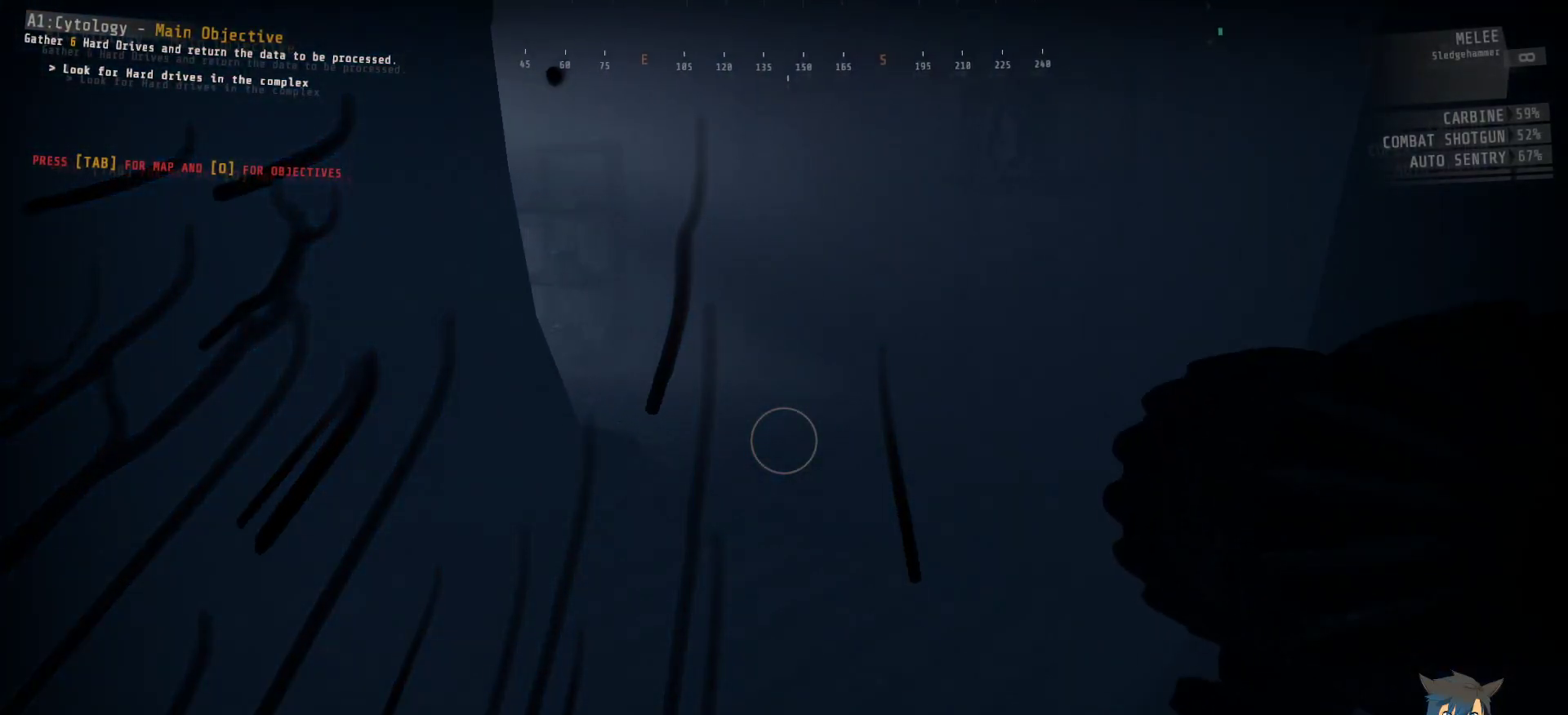
{"keys": ["ctrl", "w"], "mouse": [], "events": []}
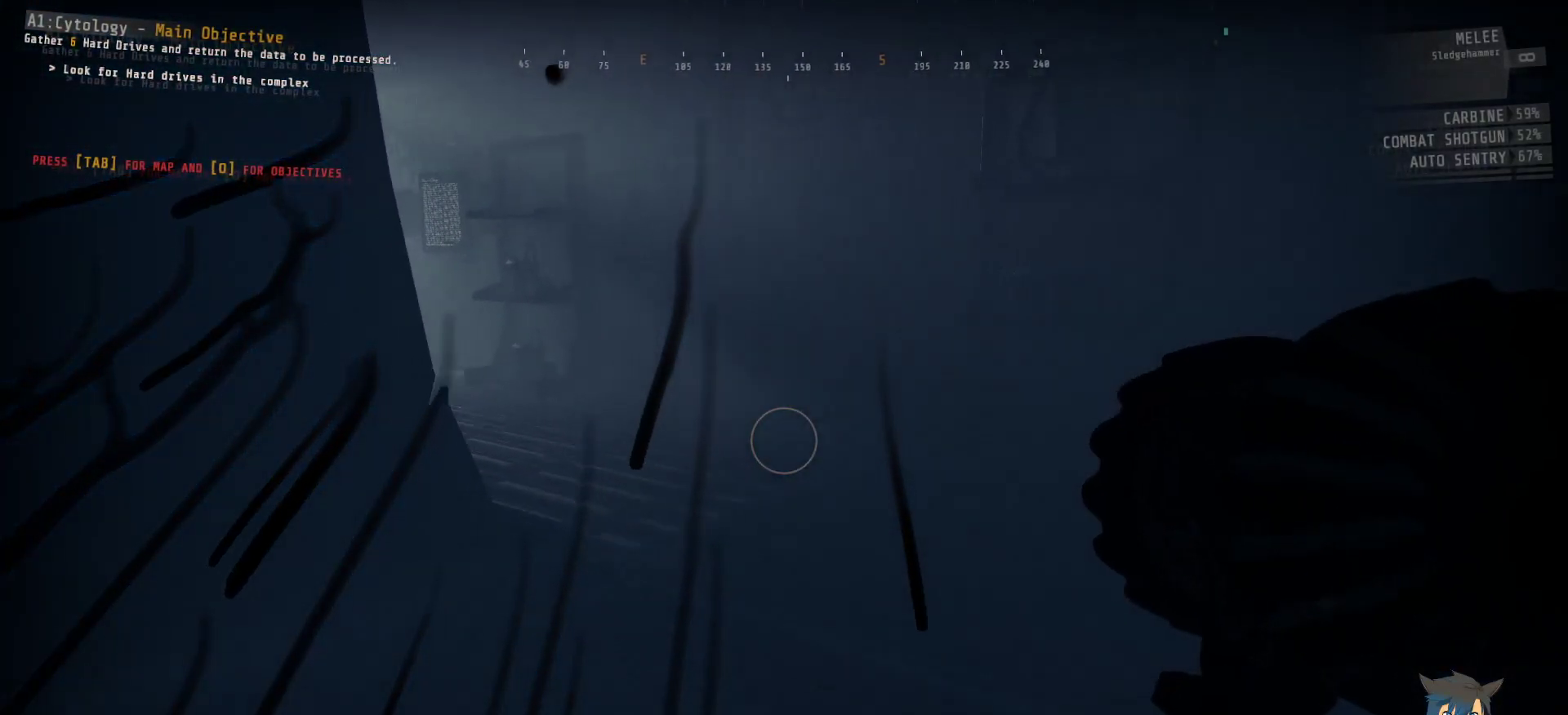
{"keys": ["ctrl", "w"], "mouse": [], "events": []}
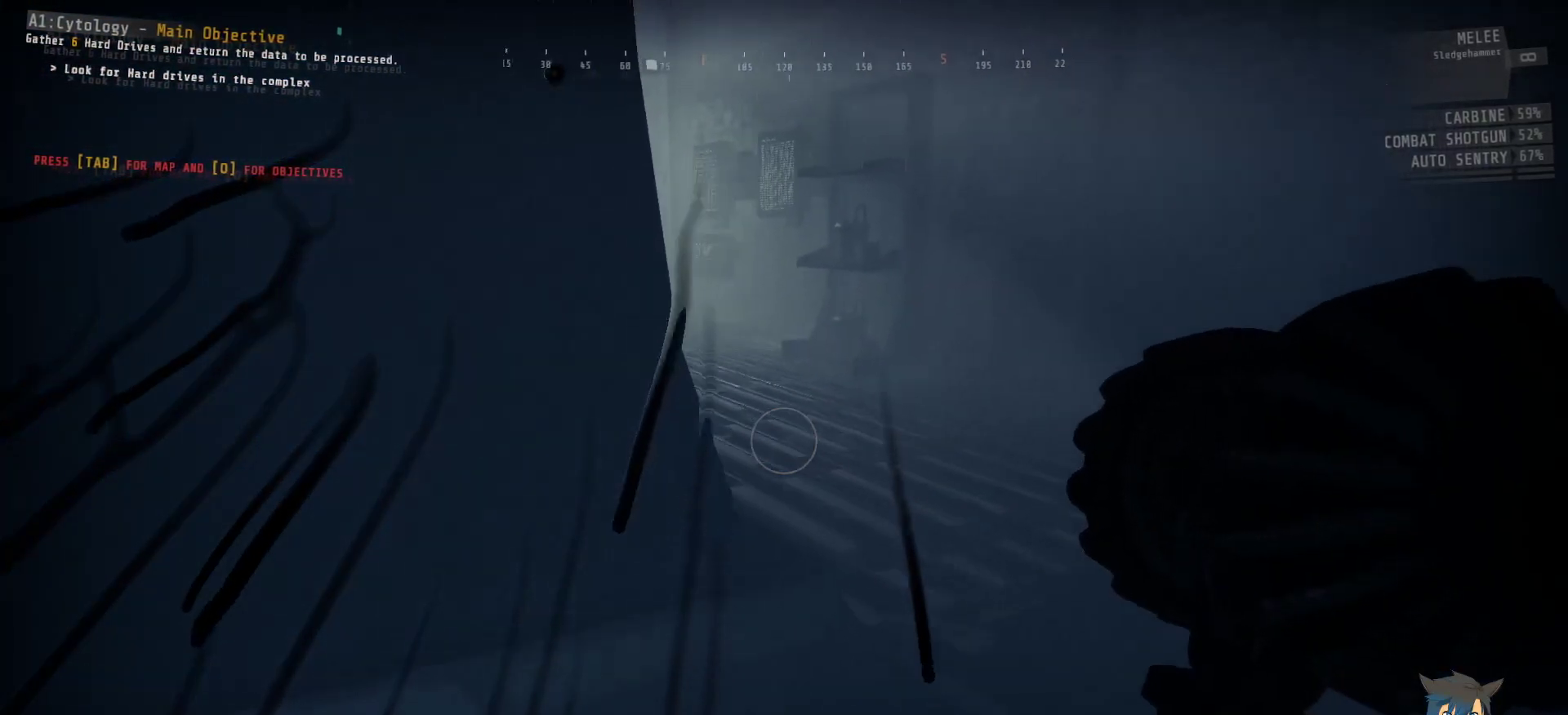
{"keys": ["ctrl", "d", "w"], "mouse": [], "events": [[33, "d", "down"]]}
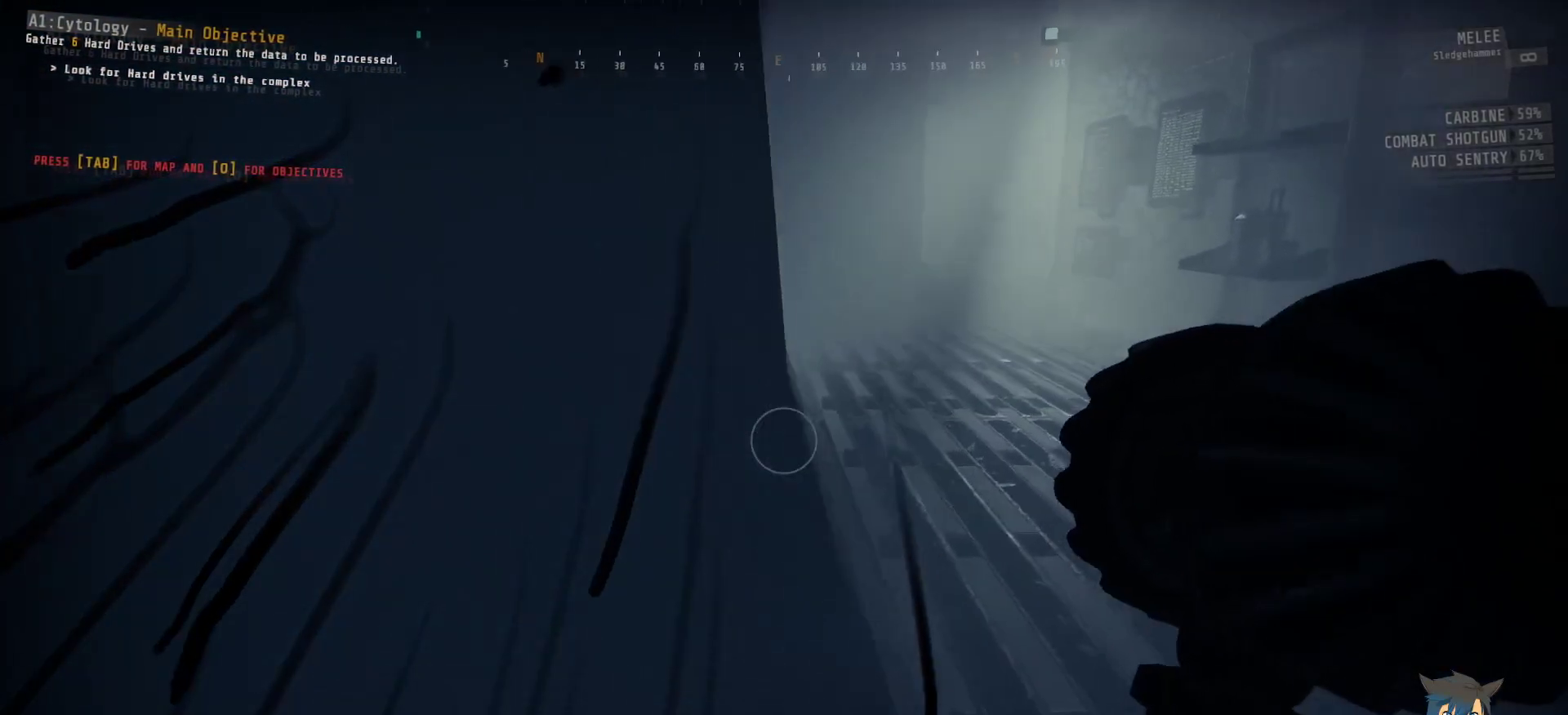
{"keys": ["ctrl", "d", "w"], "mouse": [], "events": []}
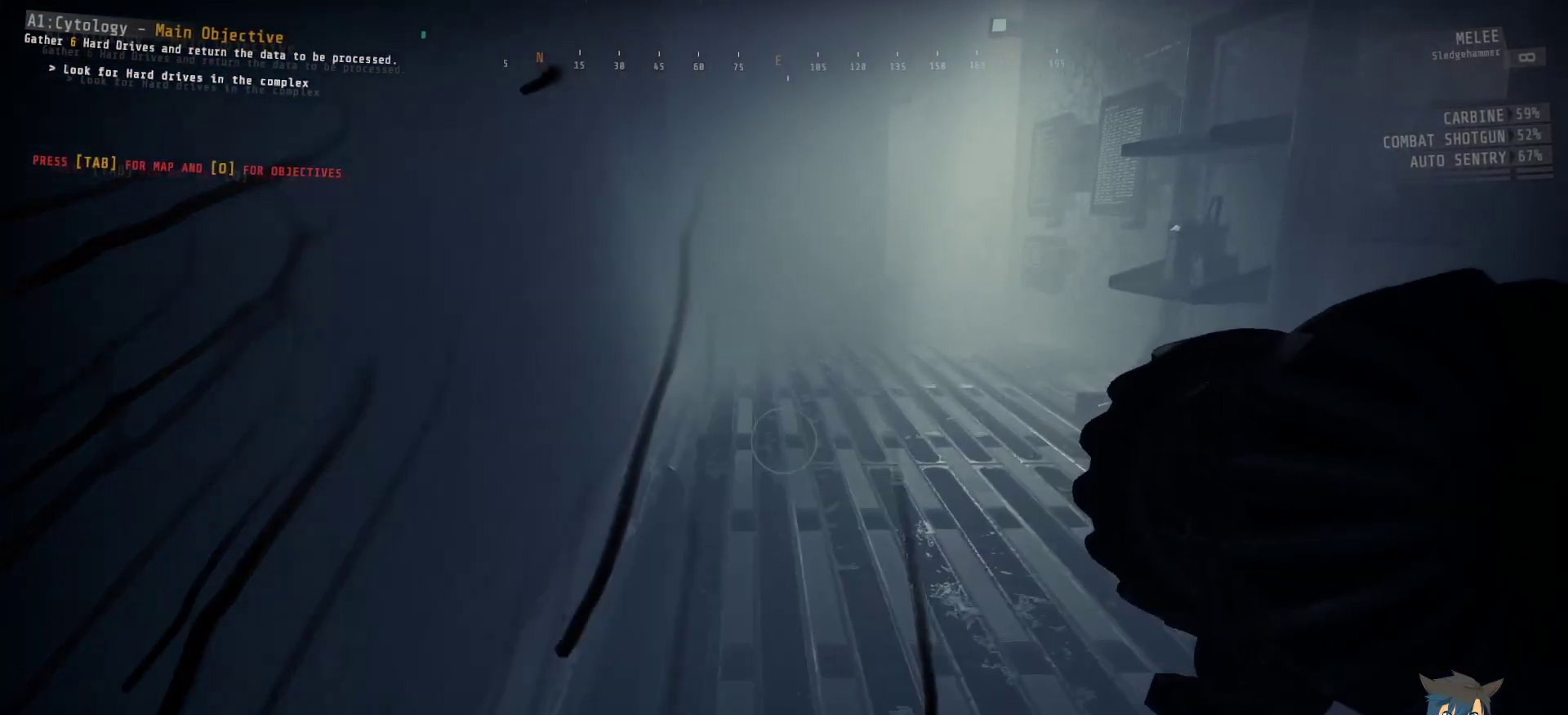
{"keys": ["ctrl", "w"], "mouse": [], "events": [[117, "d", "up"]]}
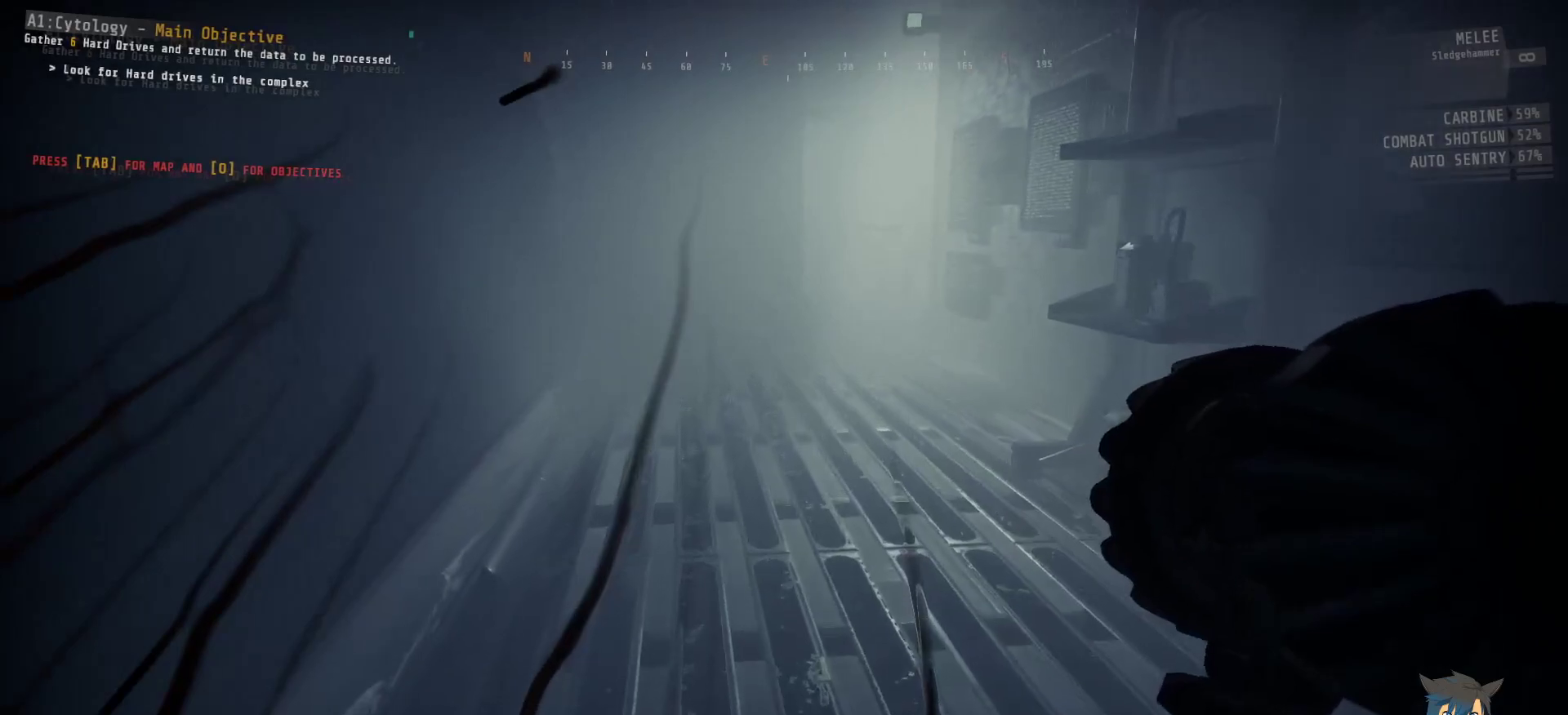
{"keys": ["ctrl", "w"], "mouse": [], "events": []}
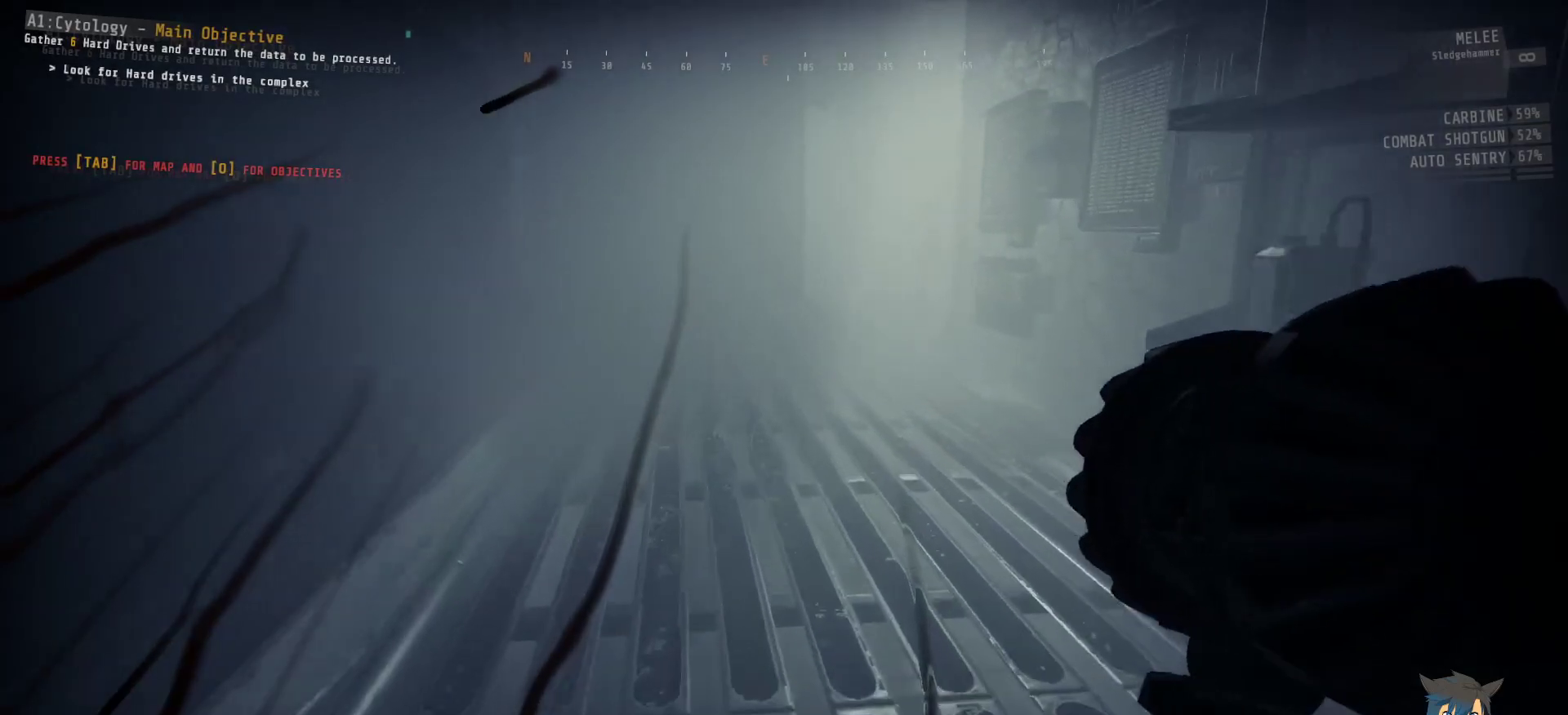
{"keys": ["ctrl", "w"], "mouse": [], "events": []}
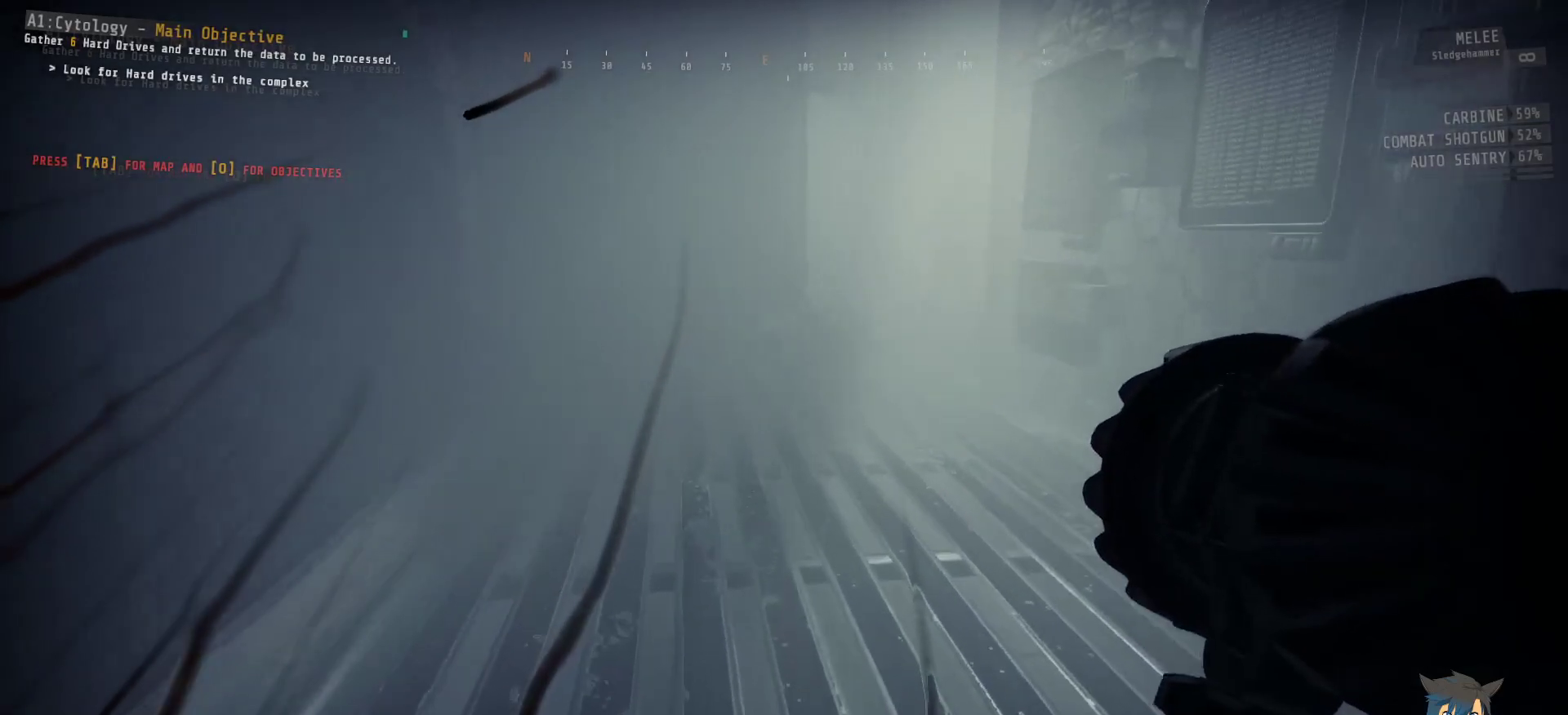
{"keys": ["ctrl", "w"], "mouse": [], "events": []}
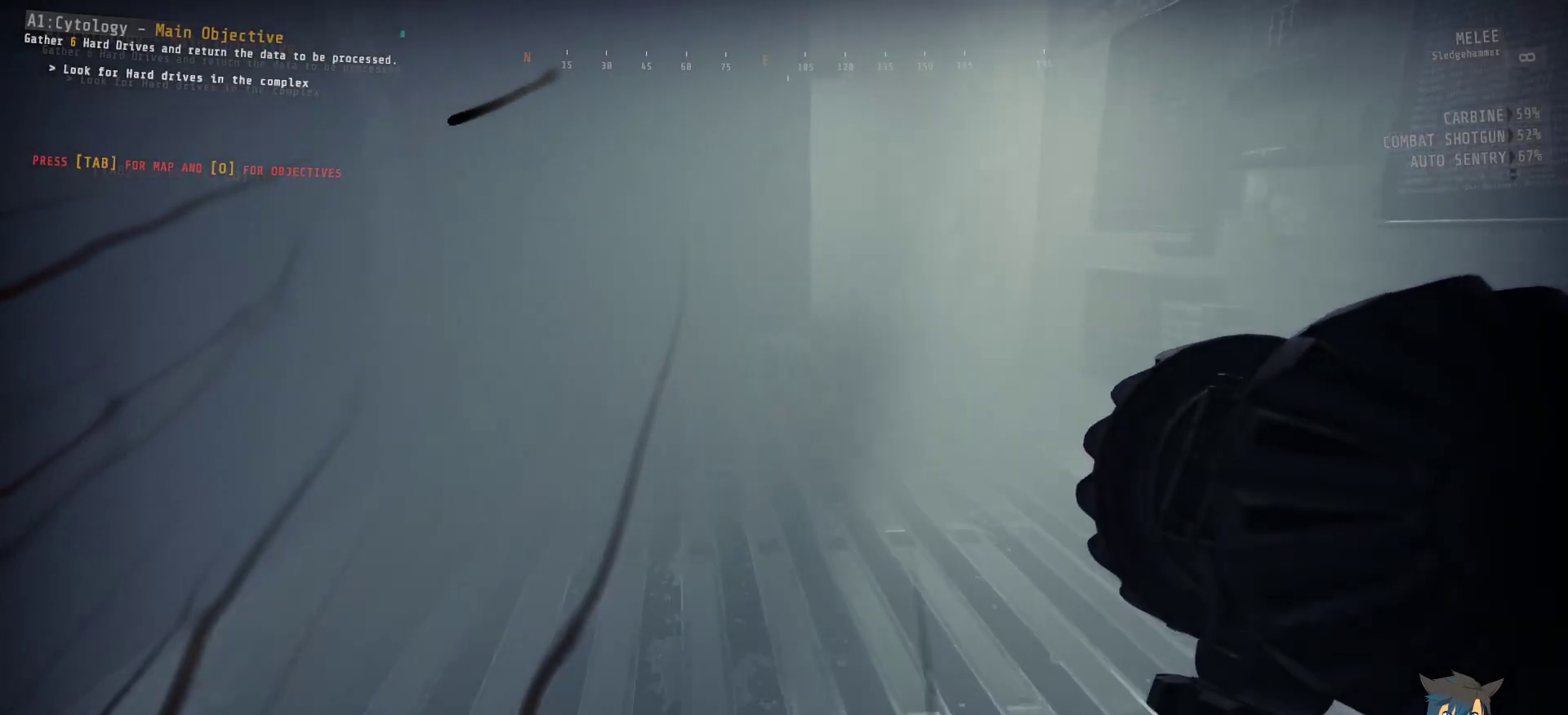
{"keys": ["ctrl", "w"], "mouse": [], "events": []}
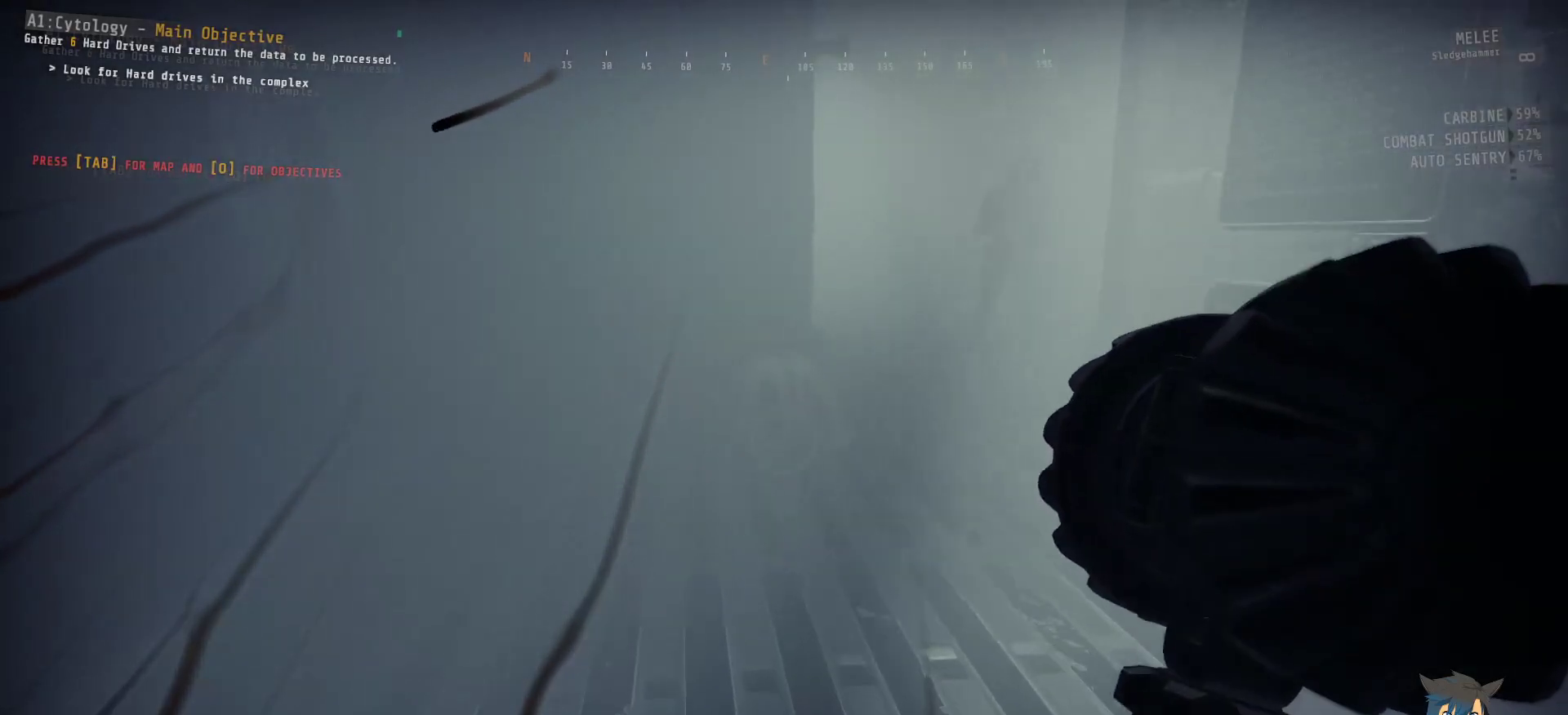
{"keys": ["ctrl", "w"], "mouse": ["left"], "events": [[450, "mouse_left", "down"]]}
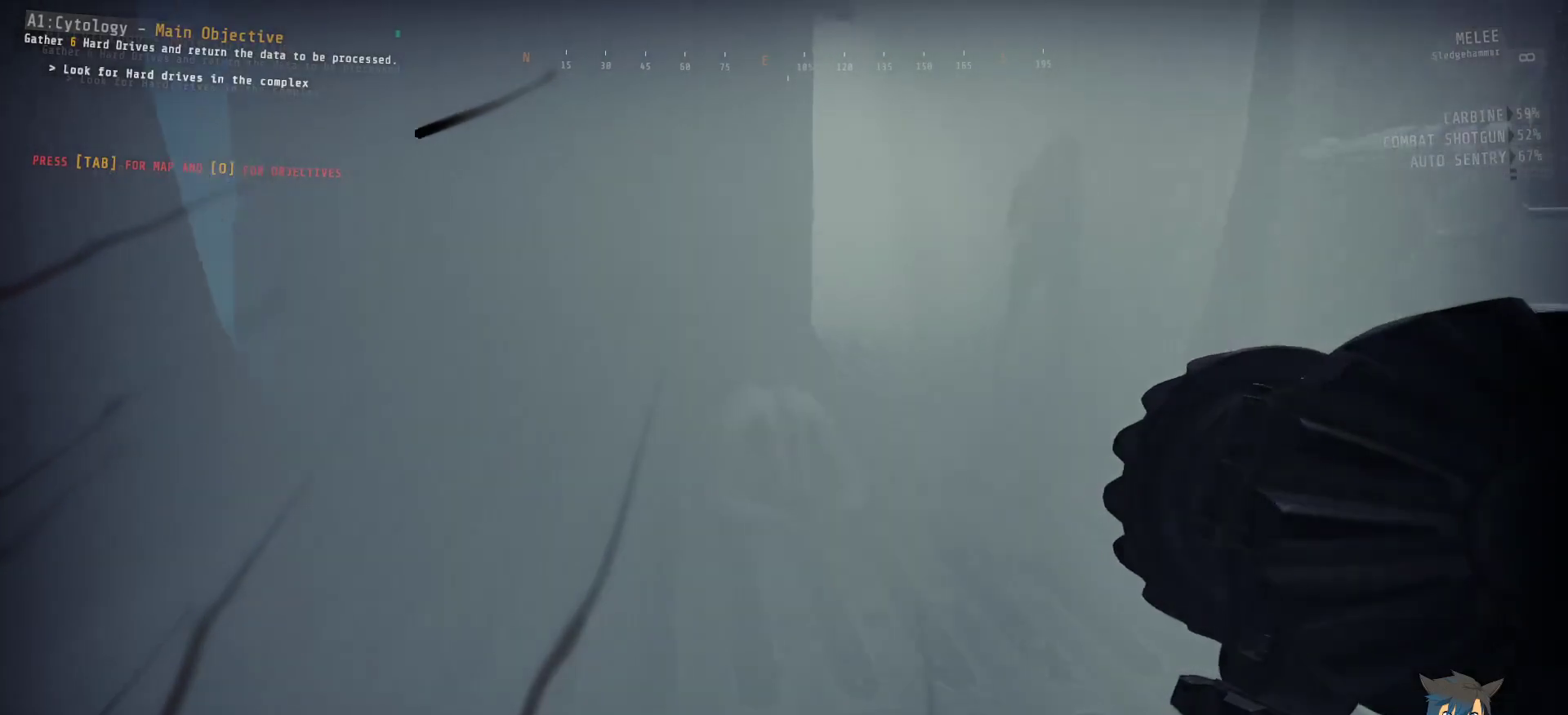
{"keys": ["ctrl", "w"], "mouse": ["left"], "events": []}
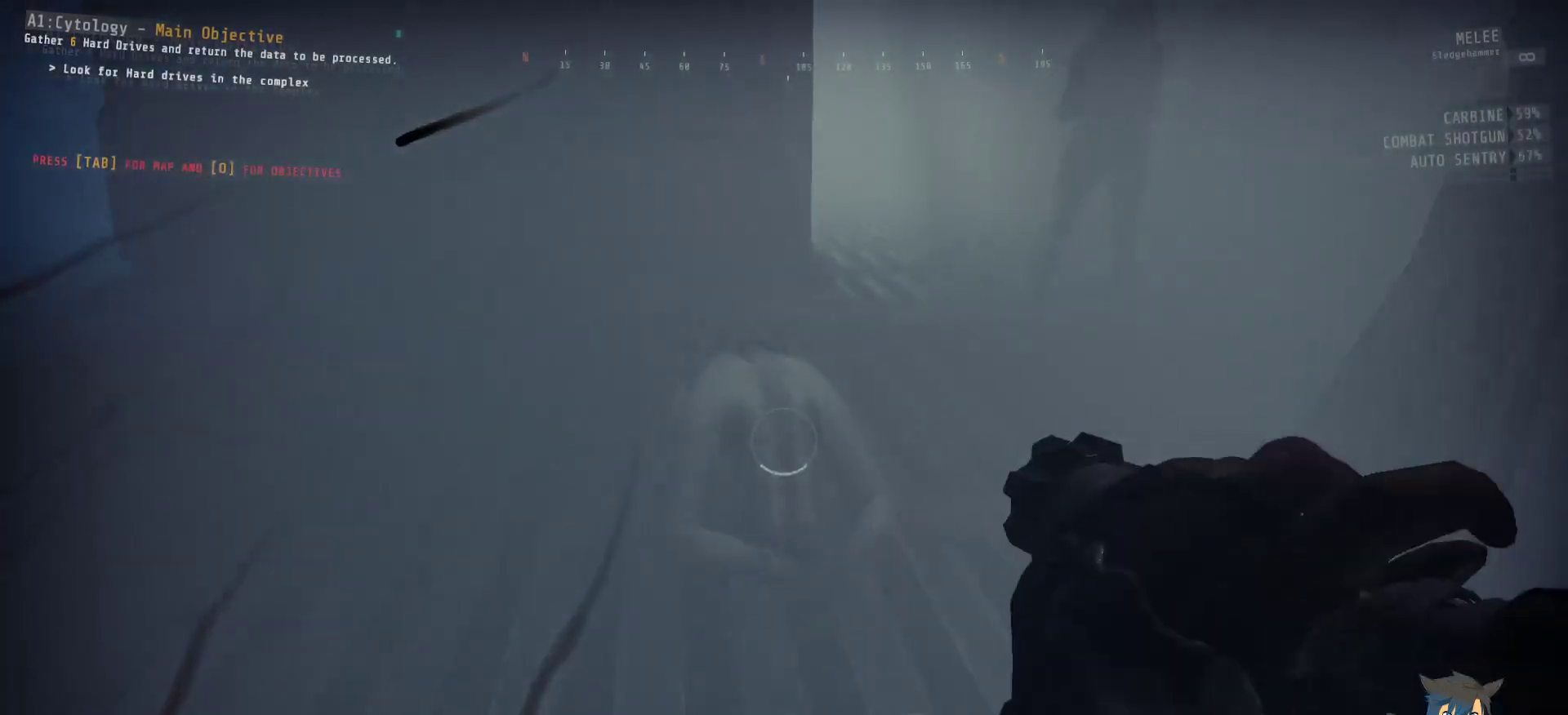
{"keys": ["ctrl"], "mouse": ["left"], "events": [[317, "w", "up"]]}
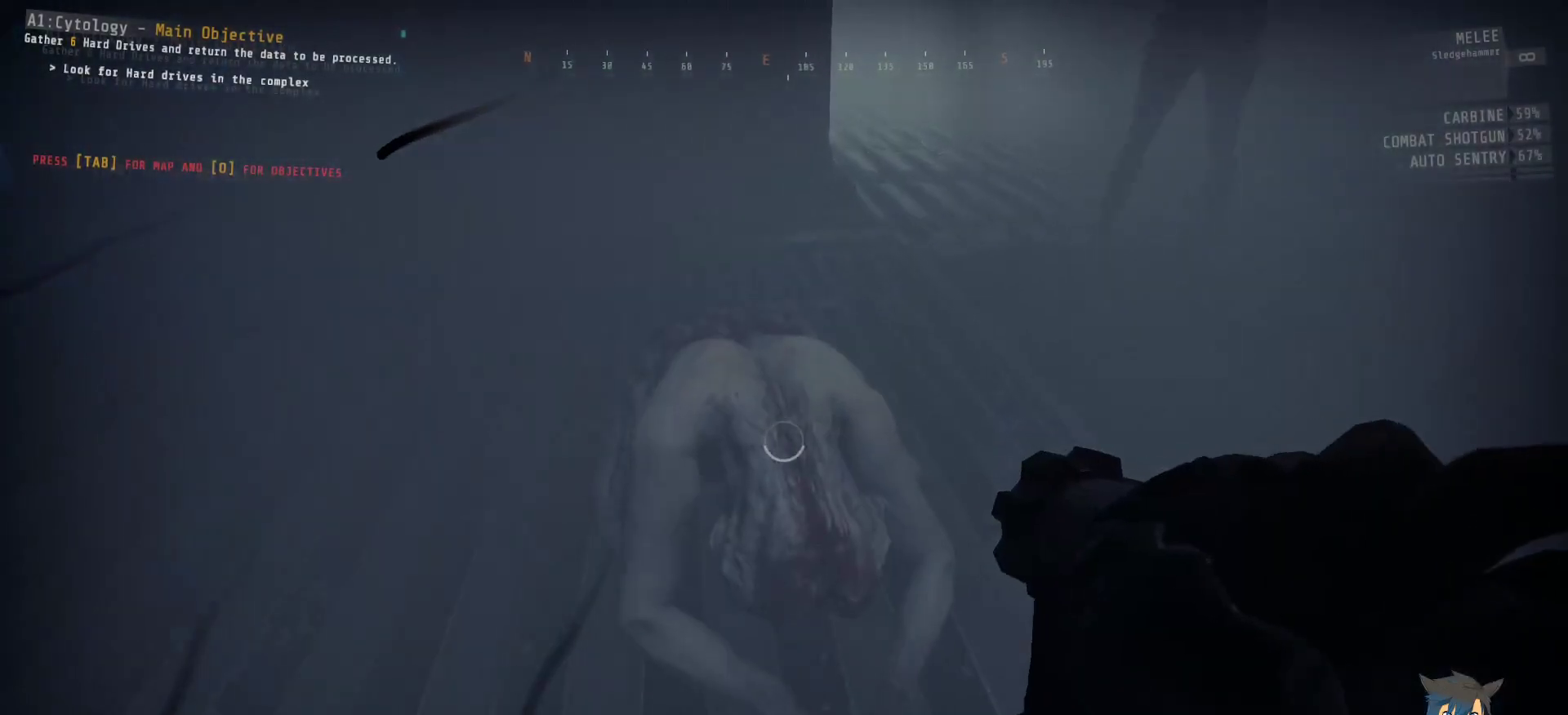
{"keys": ["ctrl"], "mouse": ["left"], "events": []}
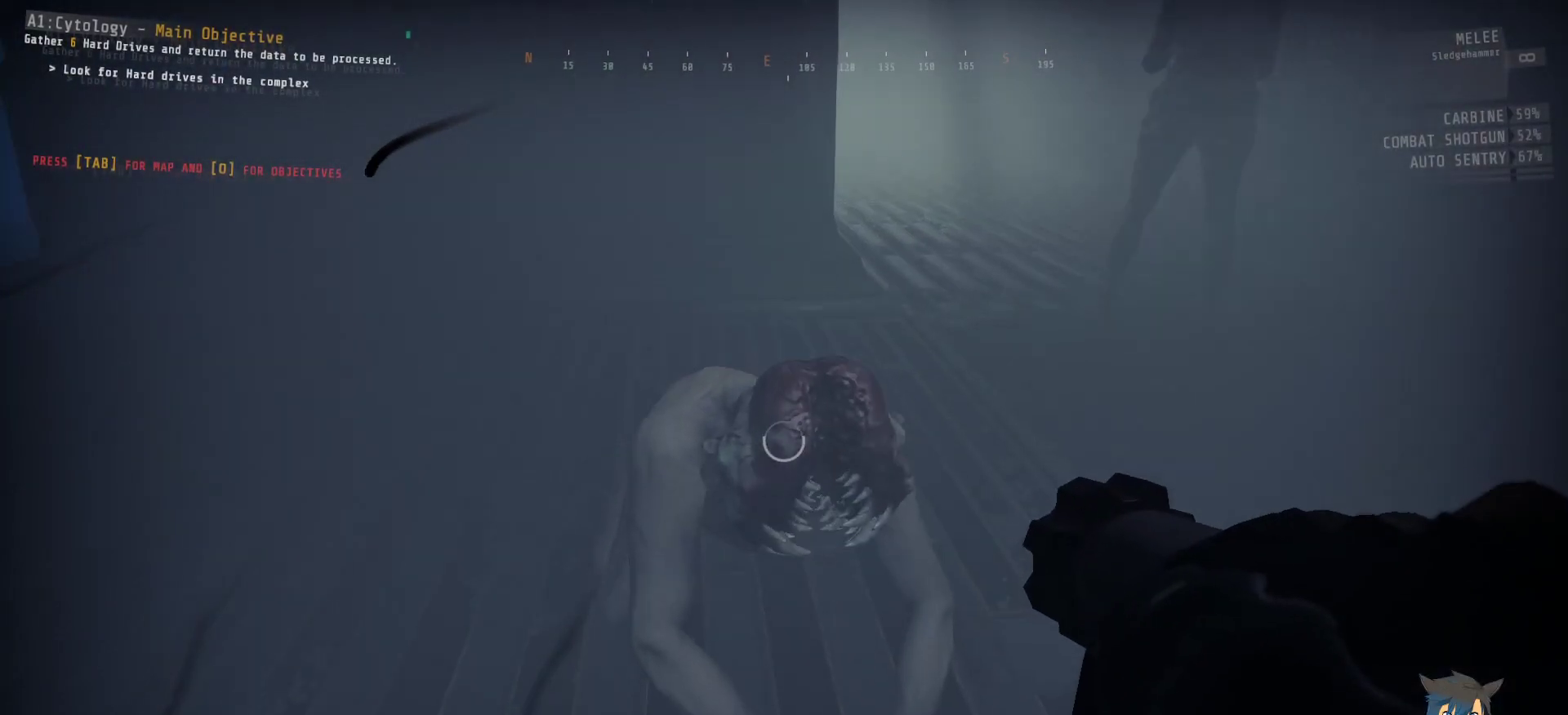
{"keys": ["ctrl"], "mouse": ["left"], "events": []}
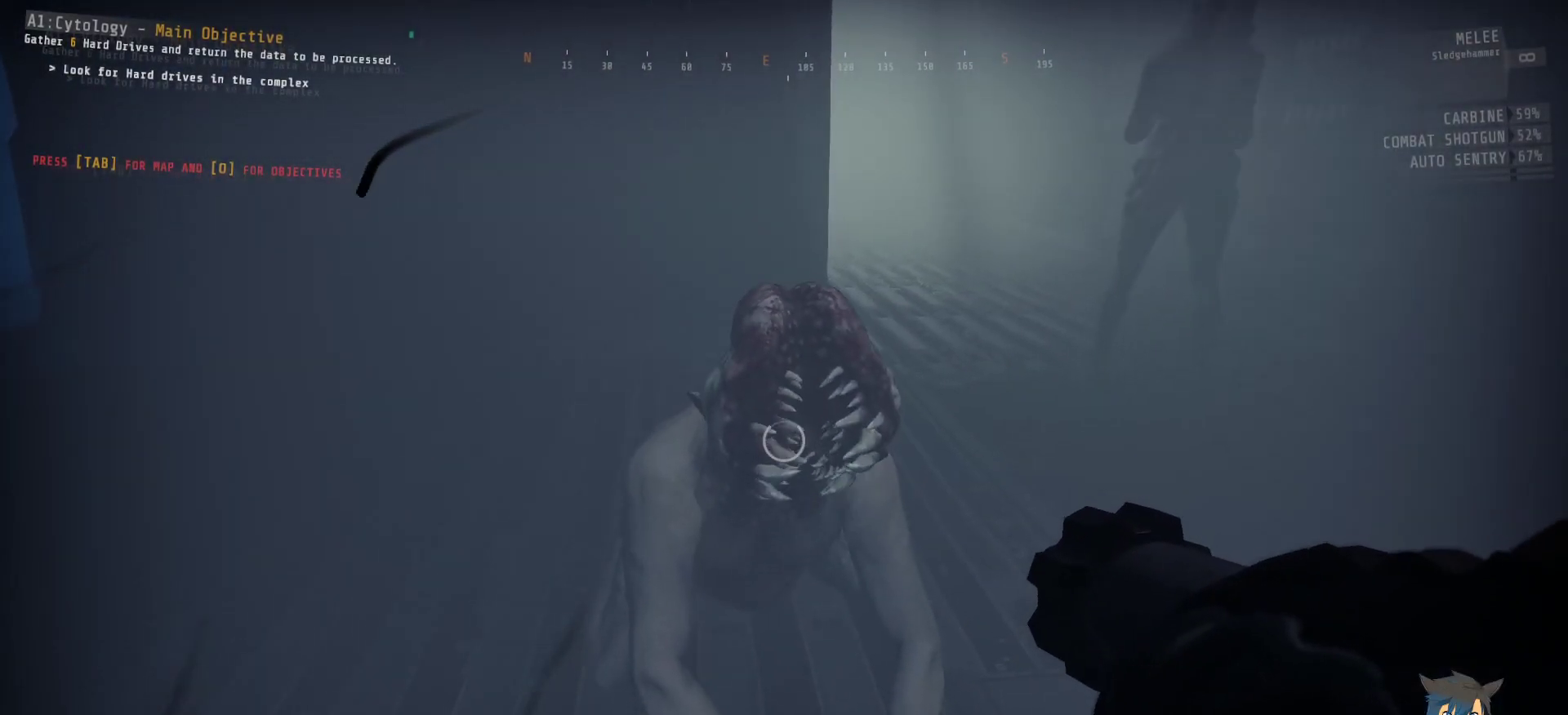
{"keys": ["ctrl"], "mouse": [], "events": [[467, "mouse_left", "up"]]}
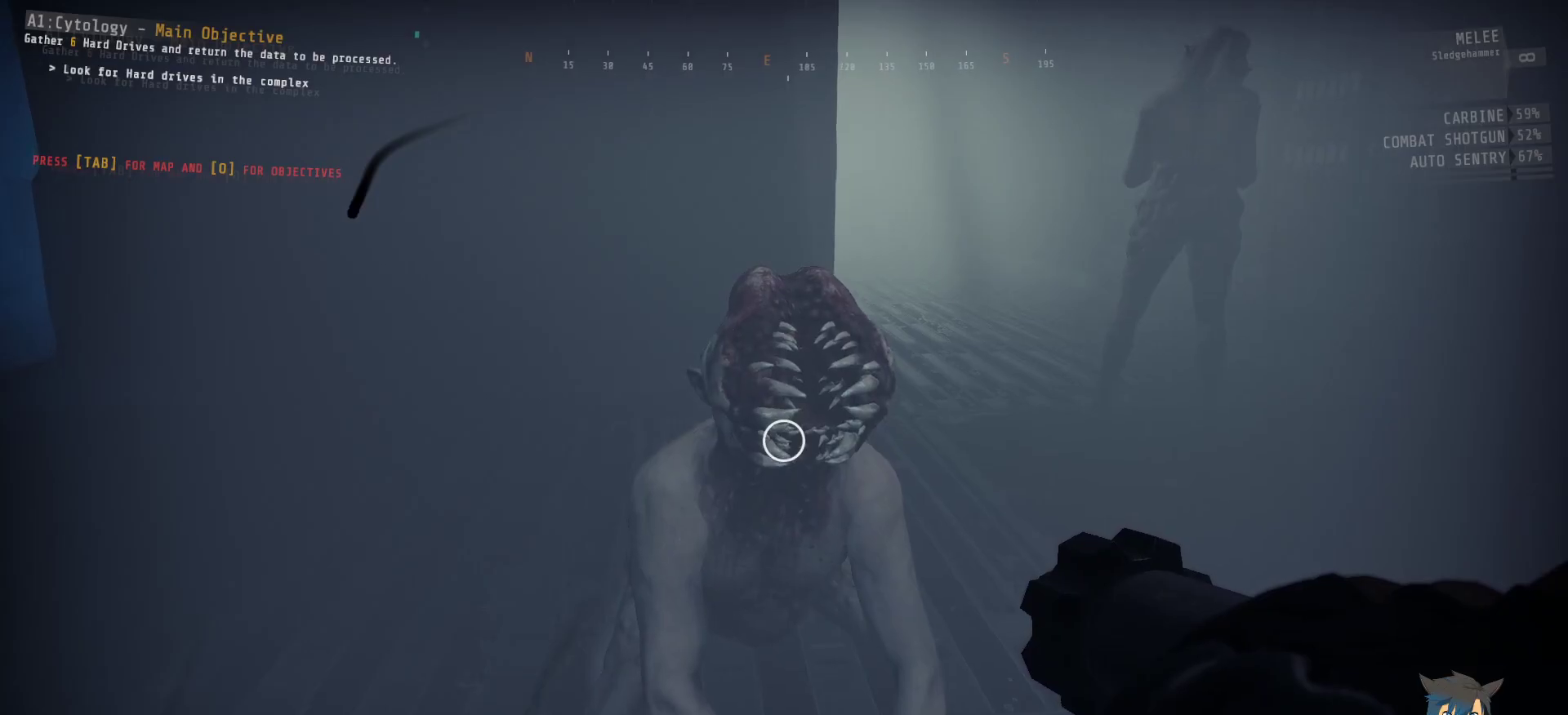
{"keys": ["ctrl"], "mouse": [], "events": []}
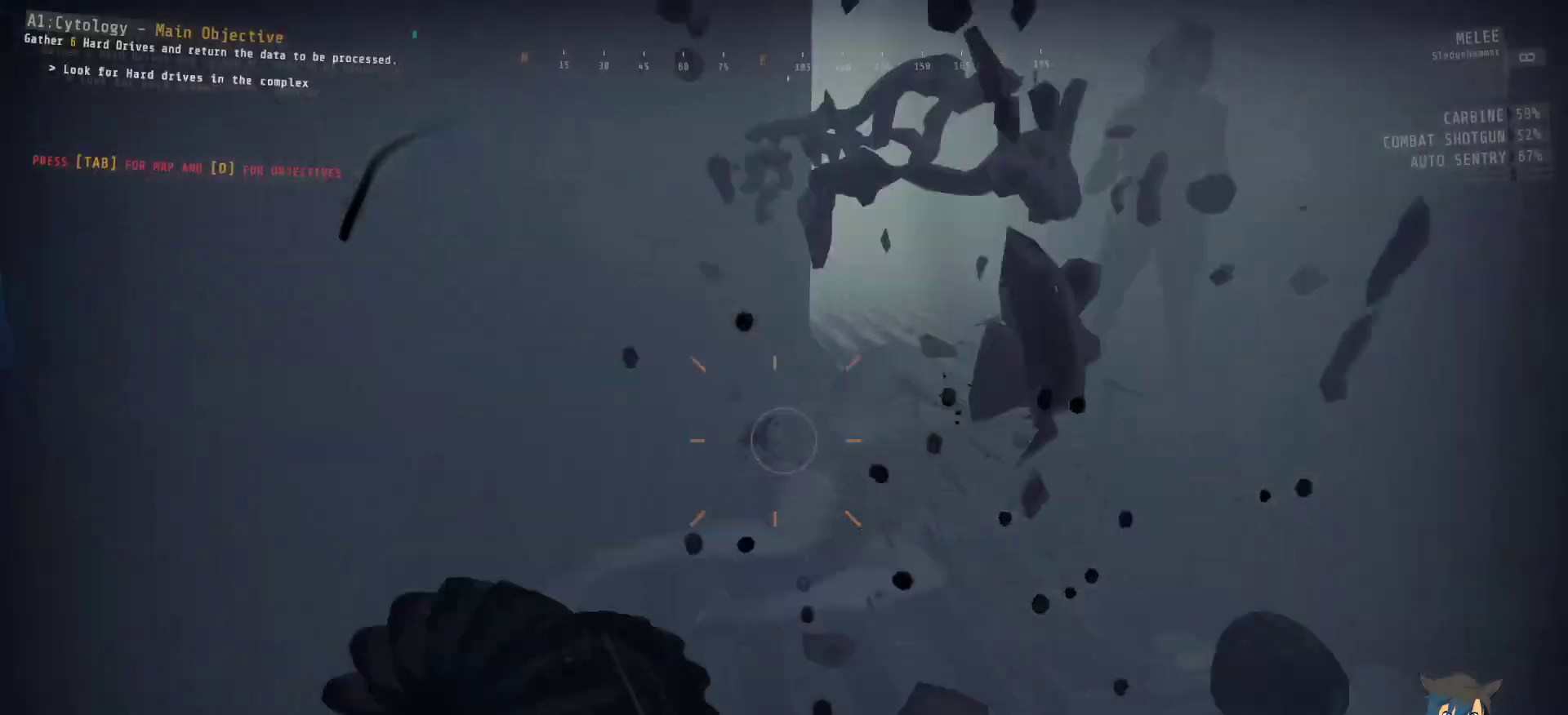
{"keys": ["ctrl", "w"], "mouse": ["left"], "events": [[100, "mouse_left", "down"], [283, "w", "down"]]}
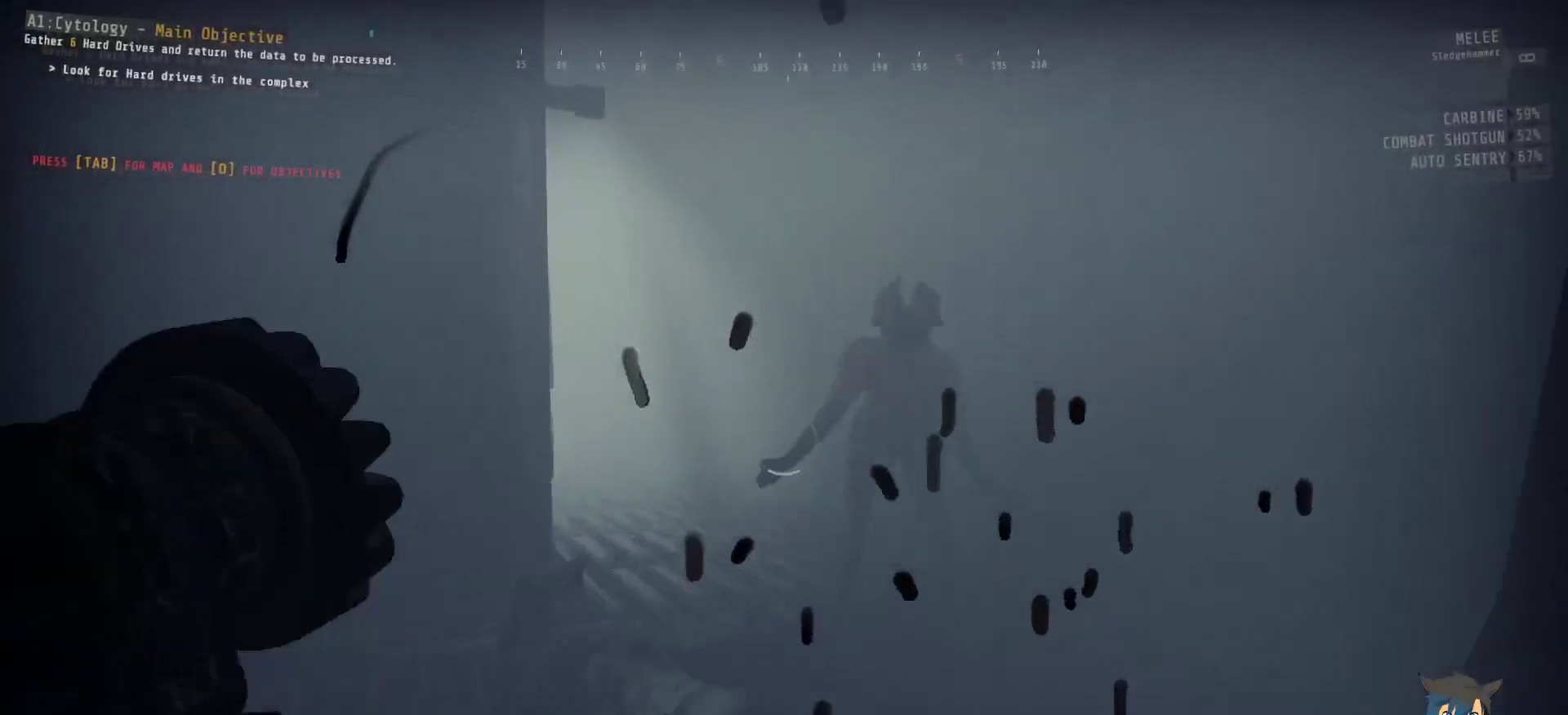
{"keys": ["ctrl", "w"], "mouse": ["left"], "events": []}
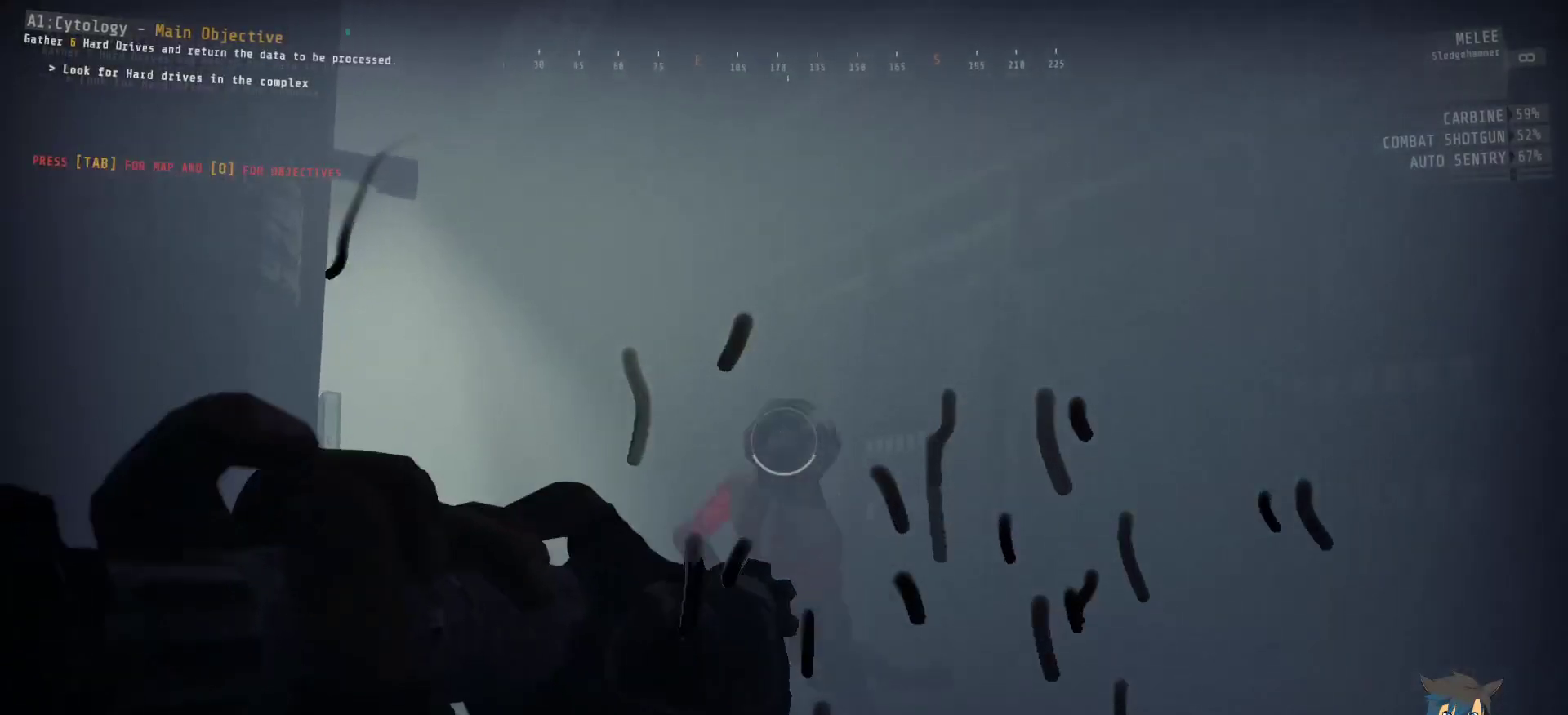
{"keys": ["ctrl", "w"], "mouse": ["left"], "events": []}